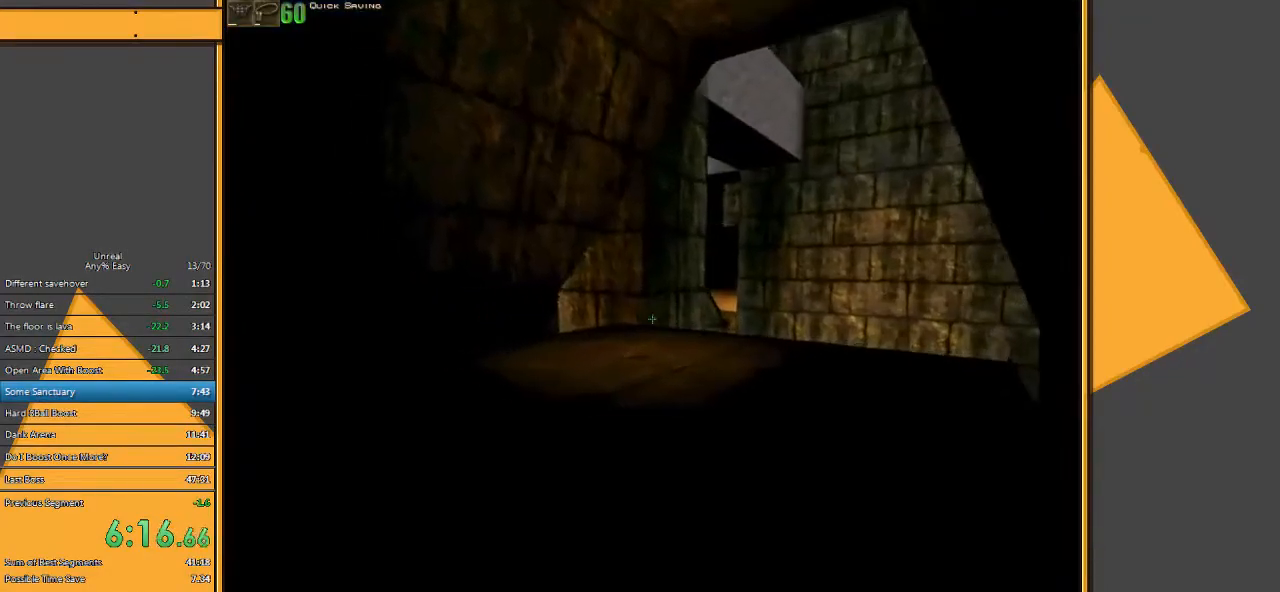
Gameplay with keyboard and mouse; each line is a JSON object with the keys and mouse buttons held at the frame after it. "events" lists presses ("down") and releases ("up") of "1", "2", "3", "4", "5", "a", "alt", "c", "ctrl", "d", "e", "f", "q", "r", "s", "shift", "space", "tab", "v", "w", "x", "z", "mouse_left" and "mouse_right" between this image and that frame as [ms after this image, input, new state], when the widget could be followed in between. "mouse_left", "mouse_right" = the "left", "right" buttons of the "mouse" list. No other keys are recorded. Mouse movement is not recorded.
{"keys": ["w"], "mouse": [], "events": [[367, "d", "up"]]}
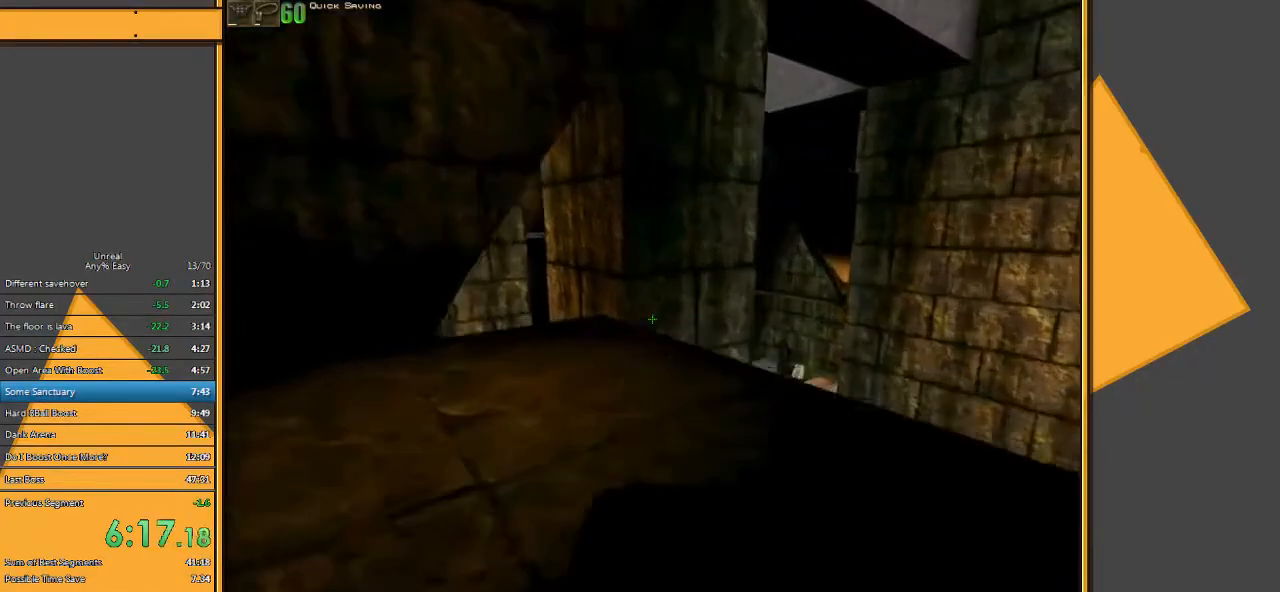
{"keys": ["d", "w"], "mouse": [], "events": [[467, "d", "down"]]}
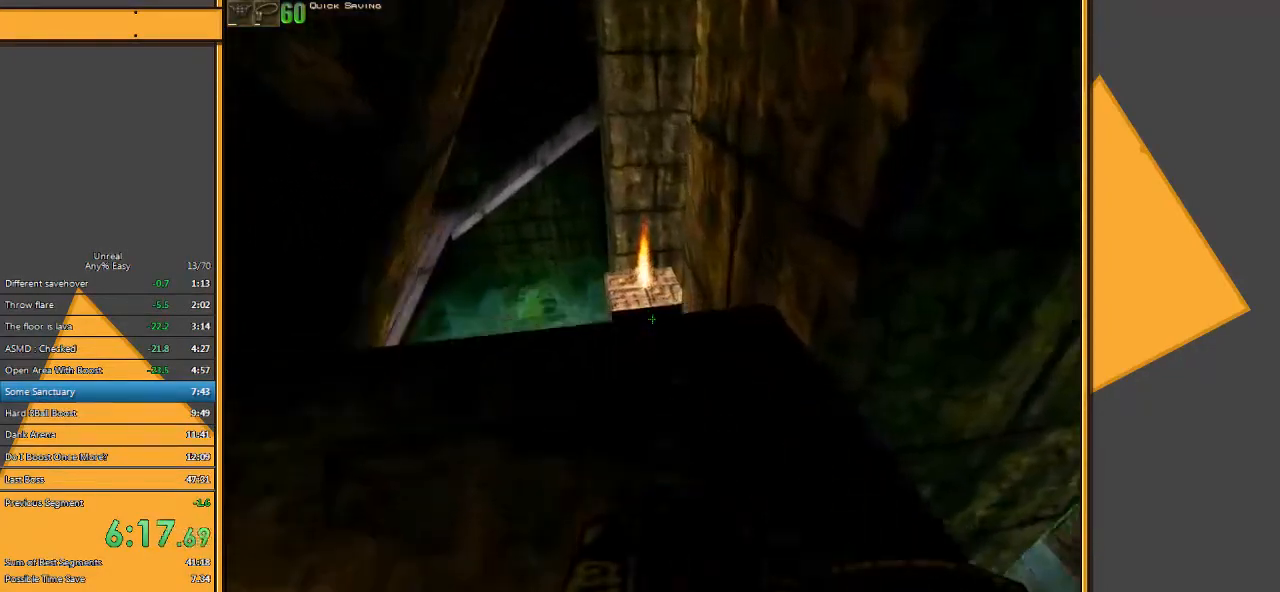
{"keys": [], "mouse": [], "events": [[117, "d", "up"], [450, "w", "up"]]}
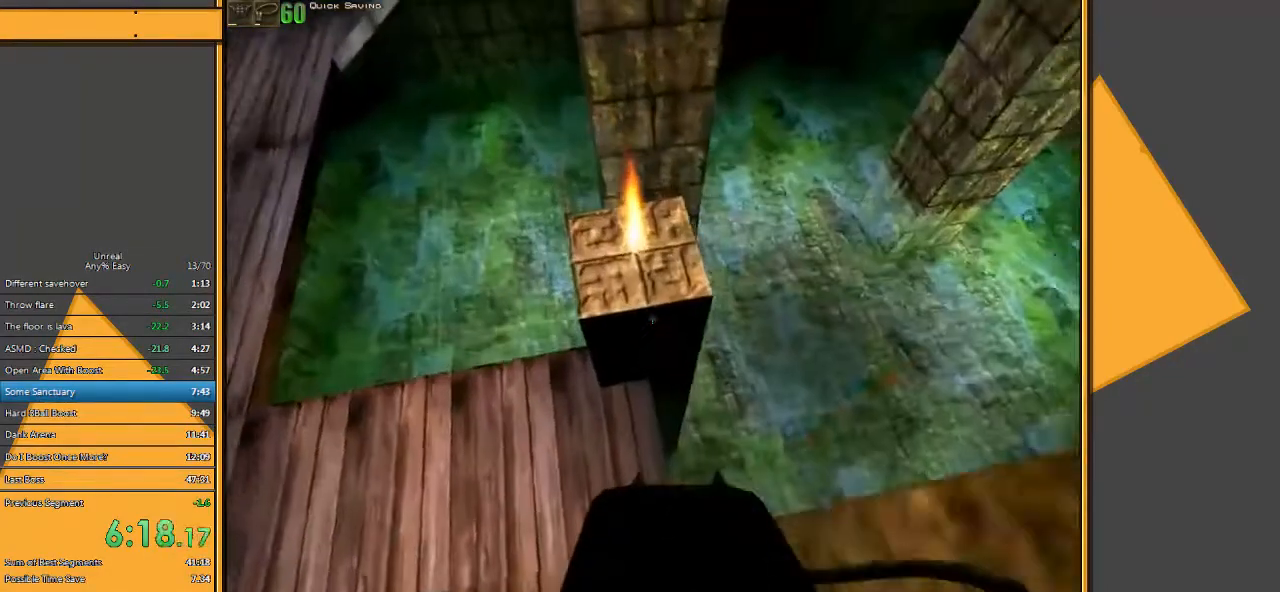
{"keys": [], "mouse": [], "events": [[50, "s", "down"], [217, "s", "up"], [367, "d", "down"], [433, "d", "up"]]}
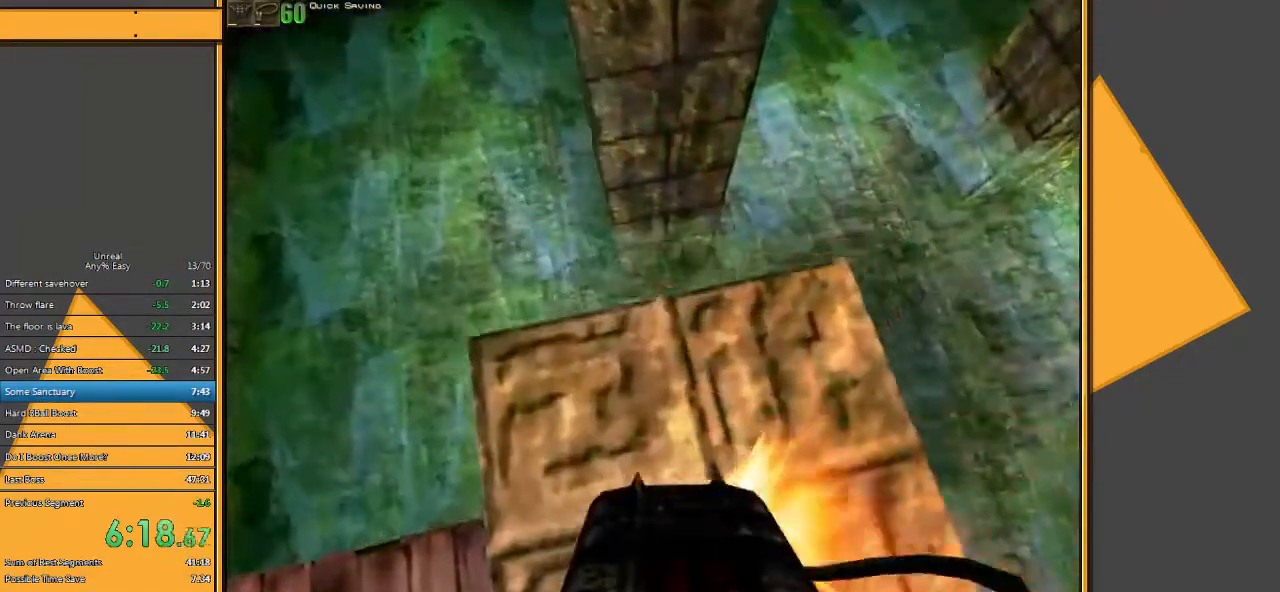
{"keys": ["d"], "mouse": ["right"], "events": [[333, "d", "down"], [400, "d", "up"], [467, "d", "down"], [467, "mouse_right", "down"]]}
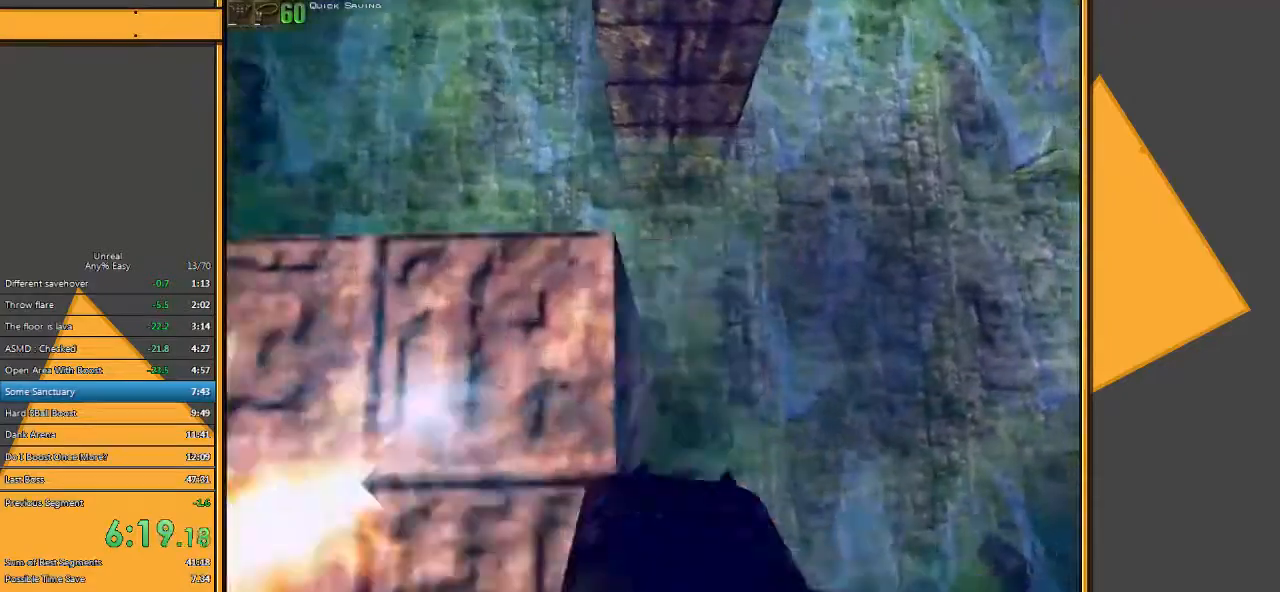
{"keys": ["d", "w"], "mouse": [], "events": [[83, "mouse_right", "up"], [250, "w", "down"]]}
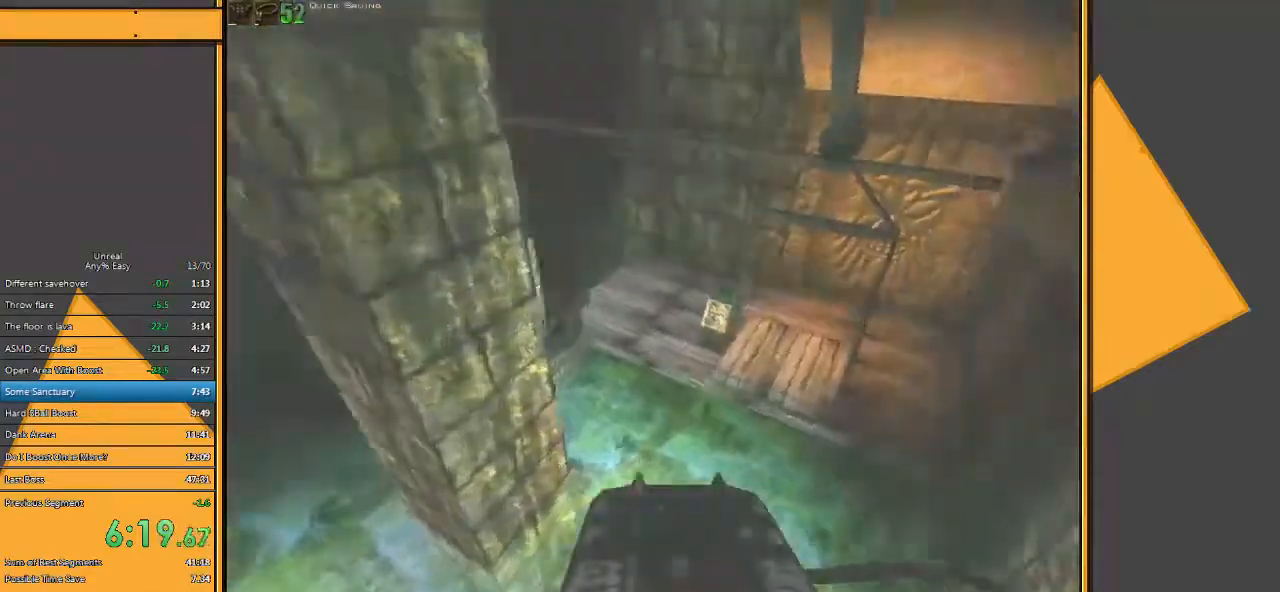
{"keys": ["d", "w"], "mouse": [], "events": [[83, "d", "up"], [283, "d", "down"]]}
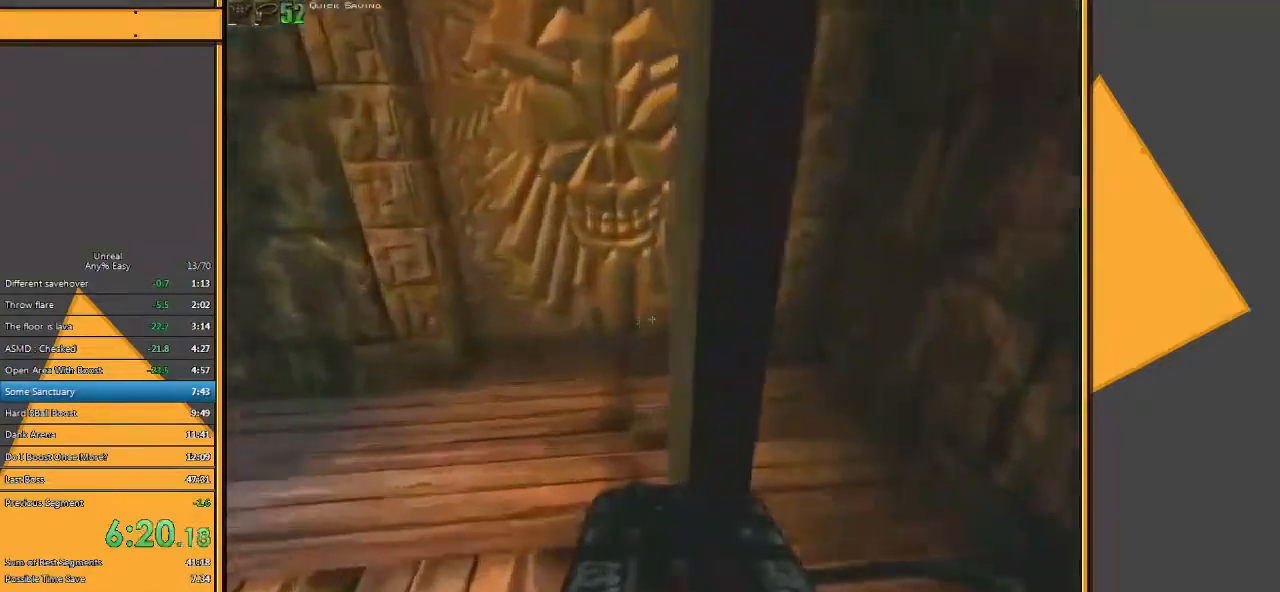
{"keys": ["w"], "mouse": [], "events": [[200, "d", "up"]]}
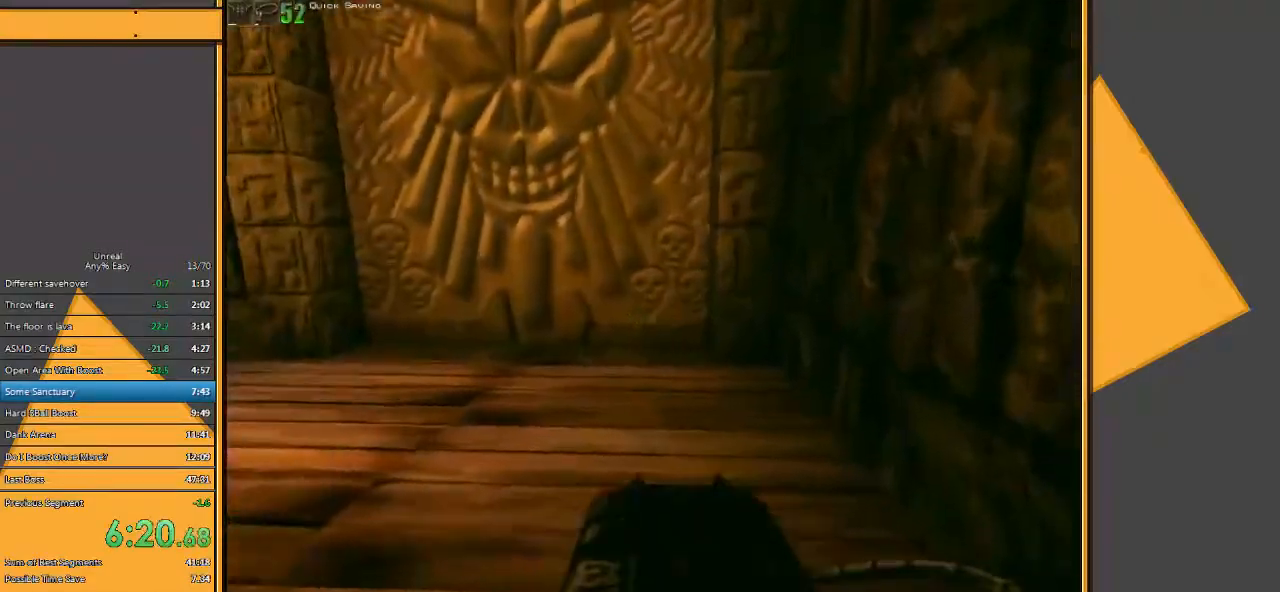
{"keys": ["a", "w"], "mouse": [], "events": [[167, "a", "down"], [300, "a", "up"], [450, "a", "down"]]}
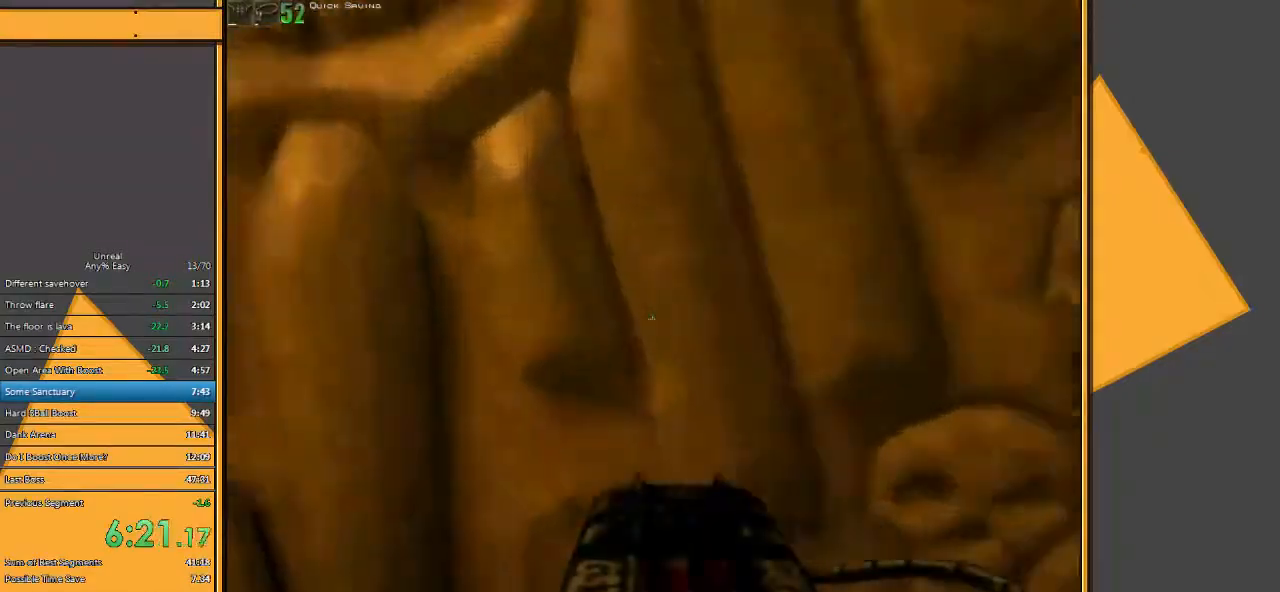
{"keys": [], "mouse": [], "events": [[50, "w", "up"], [117, "a", "up"], [117, "s", "down"], [283, "d", "down"], [383, "s", "up"], [417, "d", "up"]]}
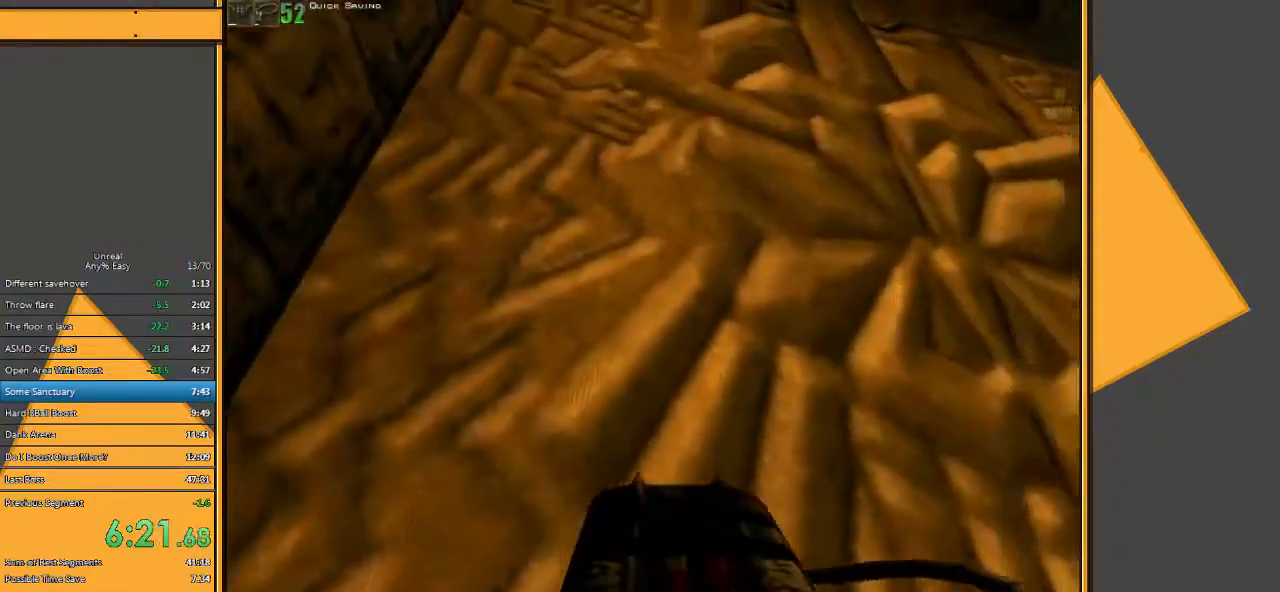
{"keys": [], "mouse": [], "events": [[367, "s", "down"], [500, "s", "up"]]}
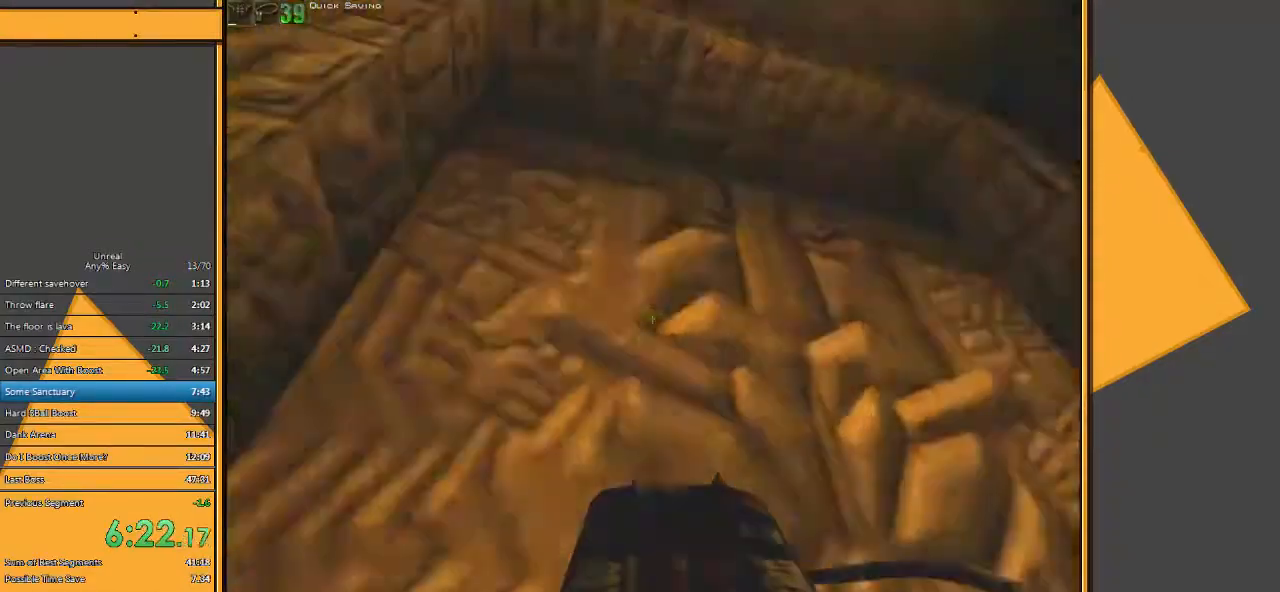
{"keys": [], "mouse": [], "events": []}
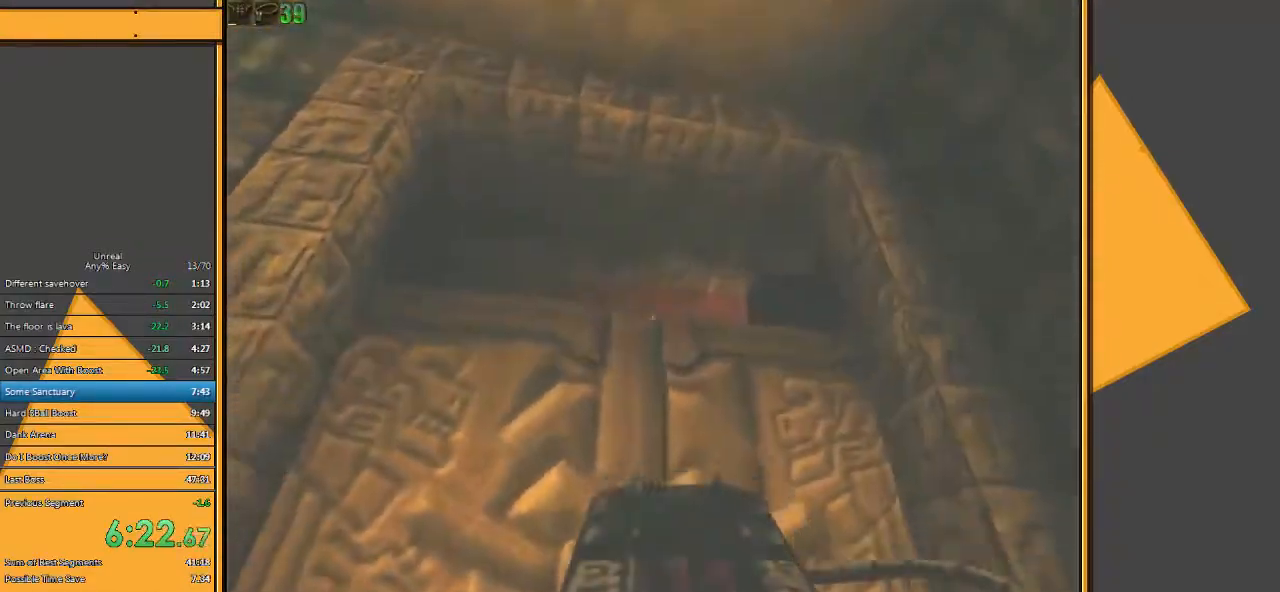
{"keys": ["w"], "mouse": [], "events": [[483, "w", "down"]]}
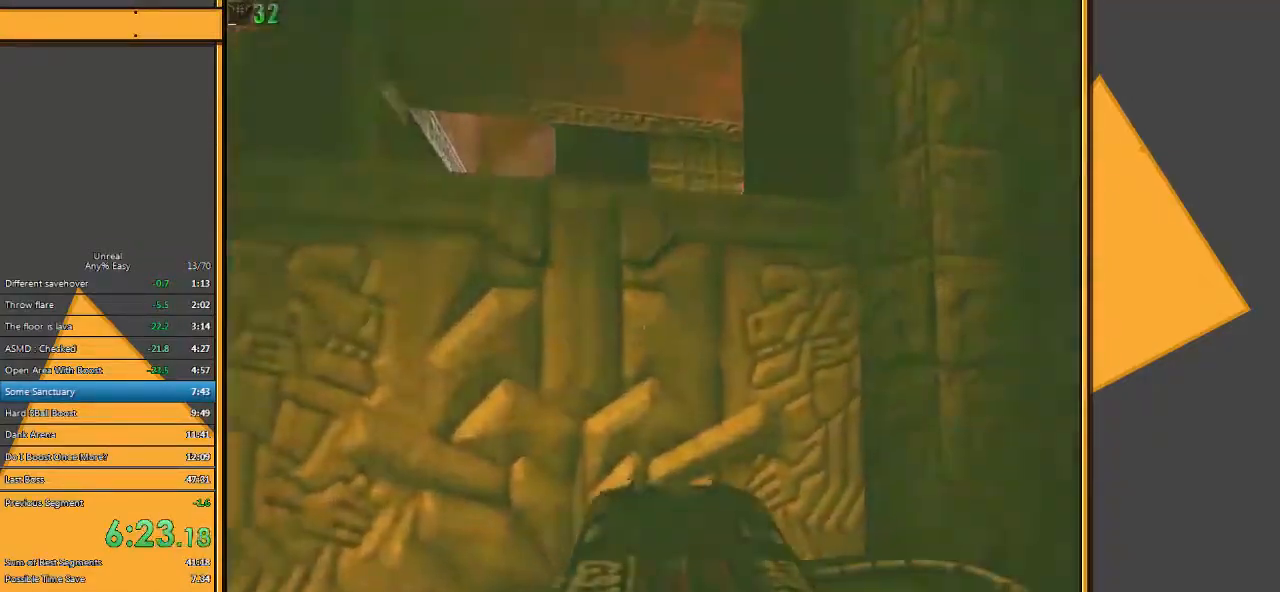
{"keys": [], "mouse": [], "events": [[83, "w", "up"]]}
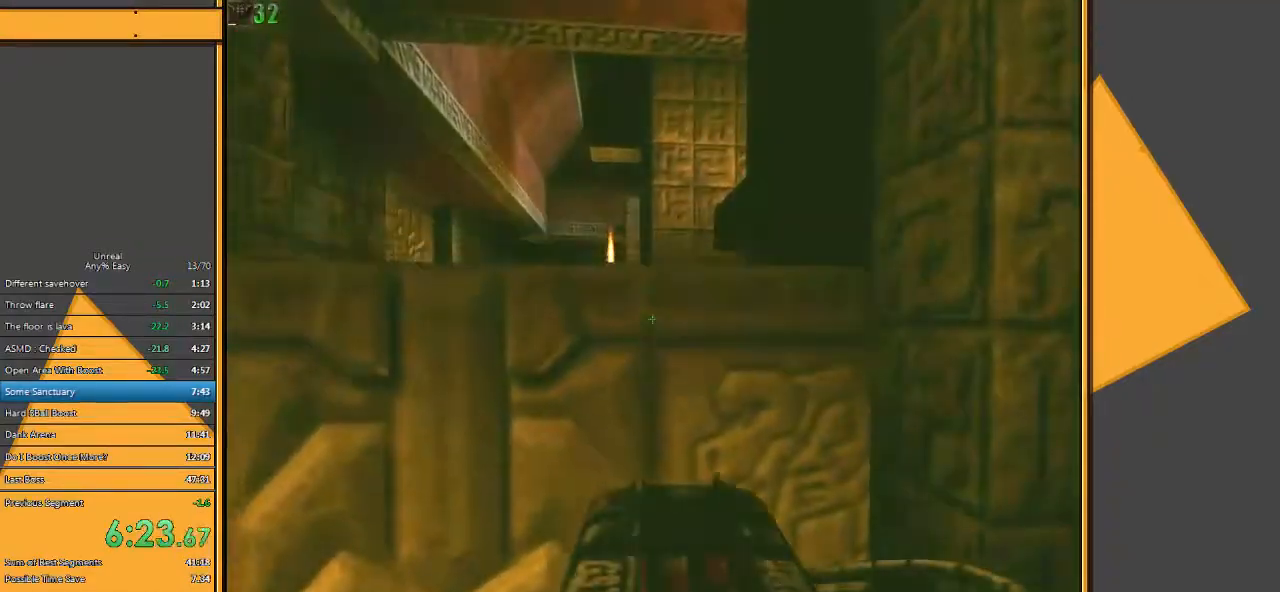
{"keys": ["w"], "mouse": [], "events": [[17, "w", "down"], [50, "space", "down"], [233, "space", "up"]]}
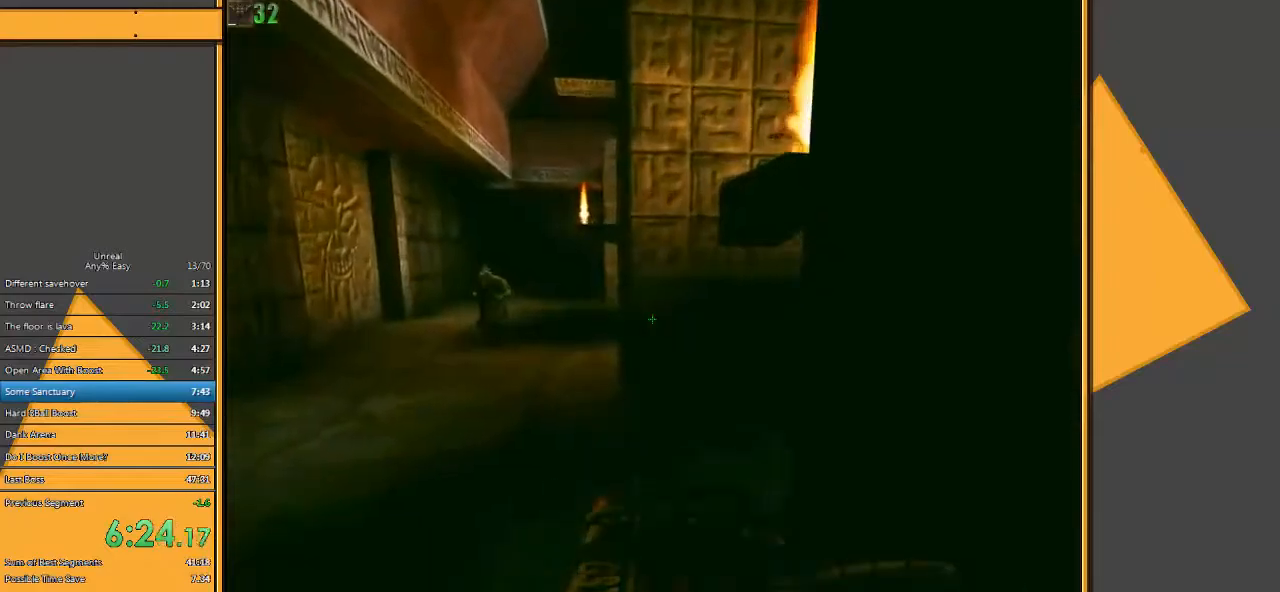
{"keys": ["w"], "mouse": [], "events": []}
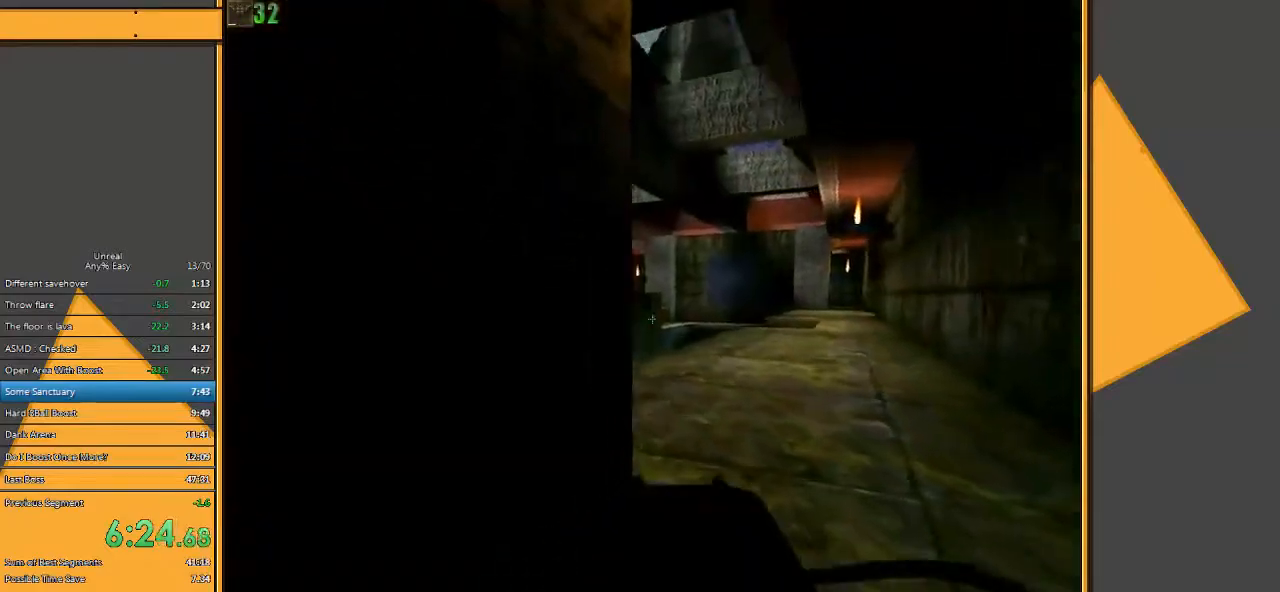
{"keys": ["w"], "mouse": [], "events": [[33, "d", "down"], [150, "d", "up"], [217, "d", "down"], [350, "d", "up"]]}
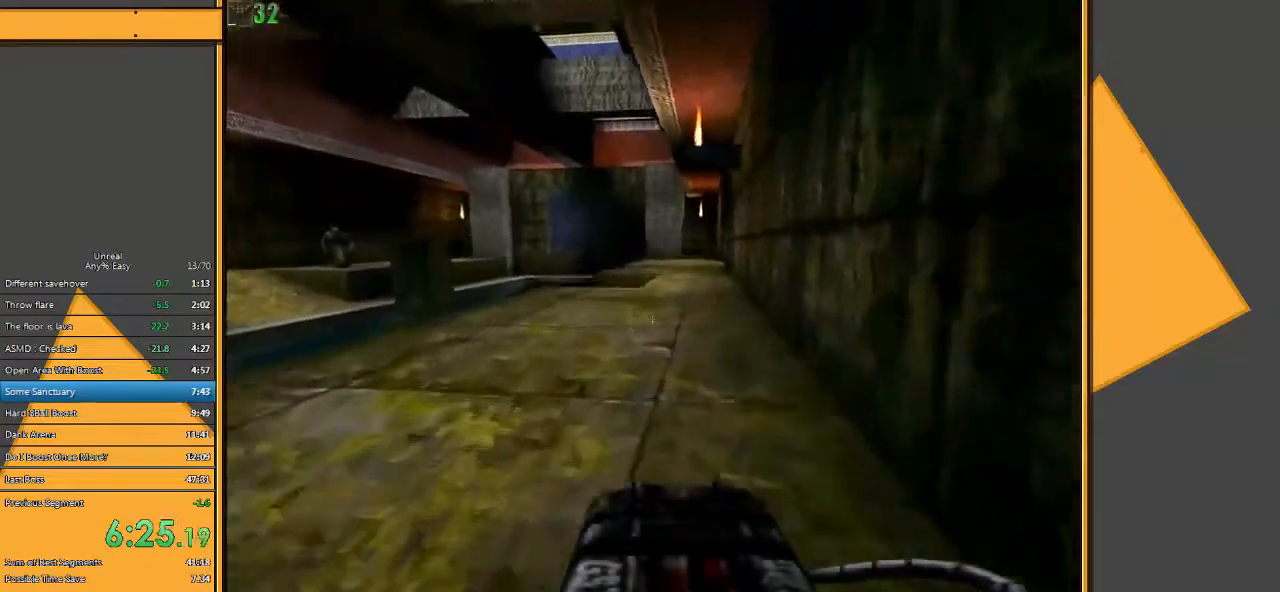
{"keys": ["w"], "mouse": [], "events": []}
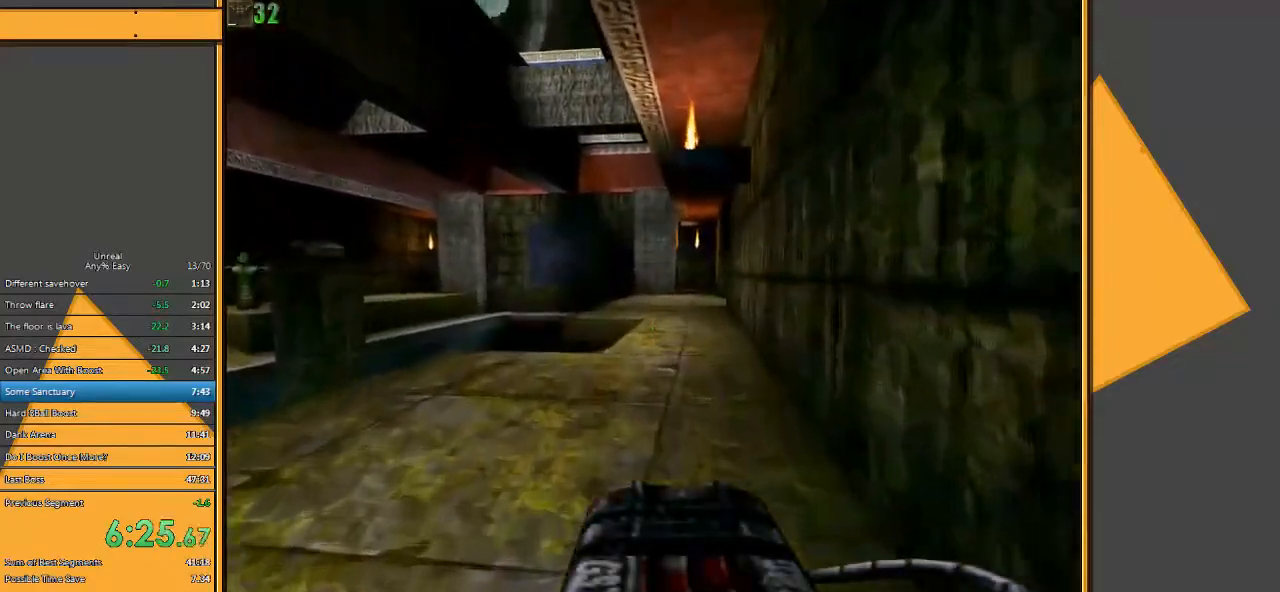
{"keys": ["d", "w"], "mouse": [], "events": [[67, "a", "down"], [200, "a", "up"], [300, "d", "down"], [367, "d", "up"], [433, "d", "down"]]}
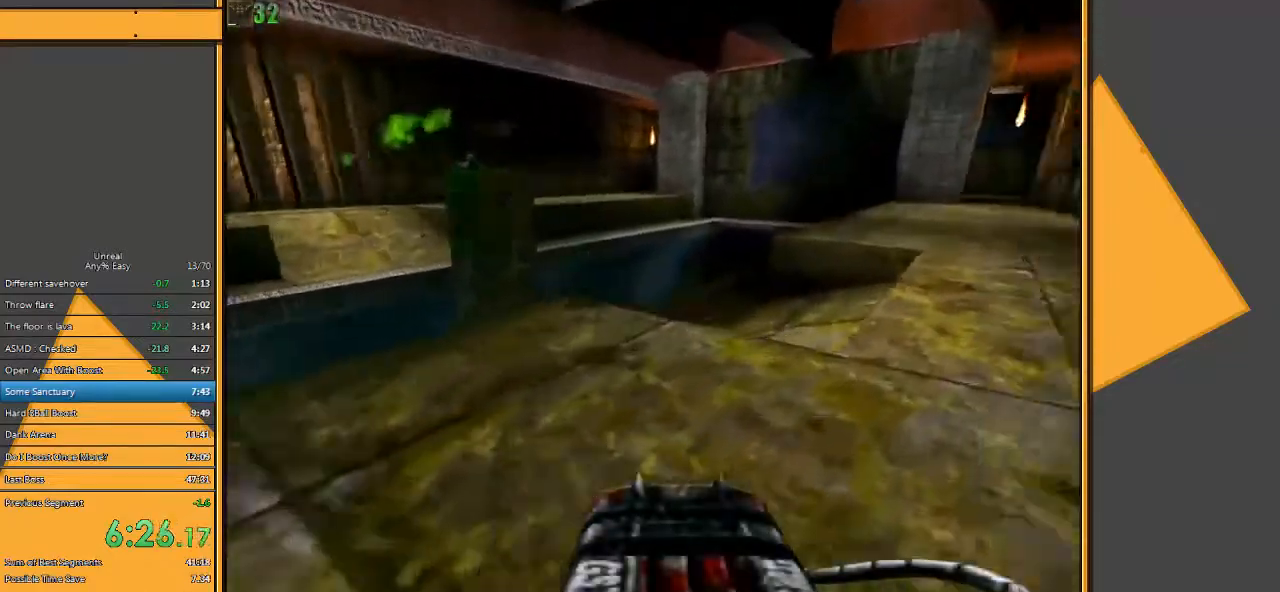
{"keys": ["w"], "mouse": [], "events": [[50, "d", "up"]]}
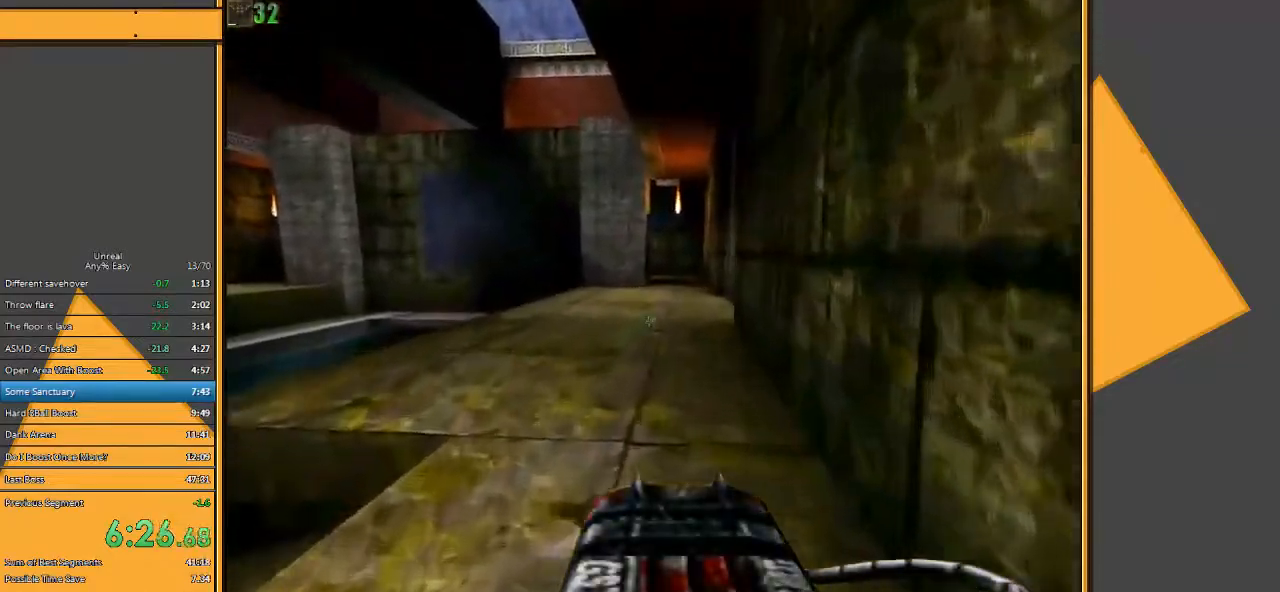
{"keys": ["d", "w"], "mouse": [], "events": [[117, "a", "down"], [283, "a", "up"], [450, "d", "down"]]}
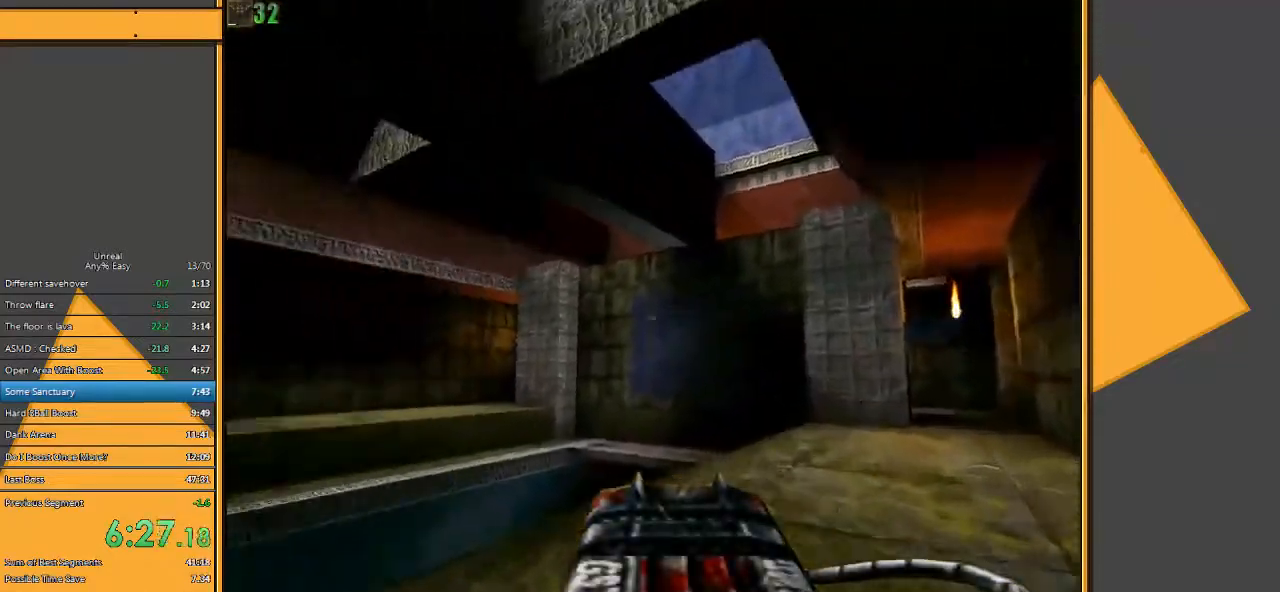
{"keys": ["w"], "mouse": [], "events": [[33, "d", "up"], [133, "d", "down"], [233, "d", "up"]]}
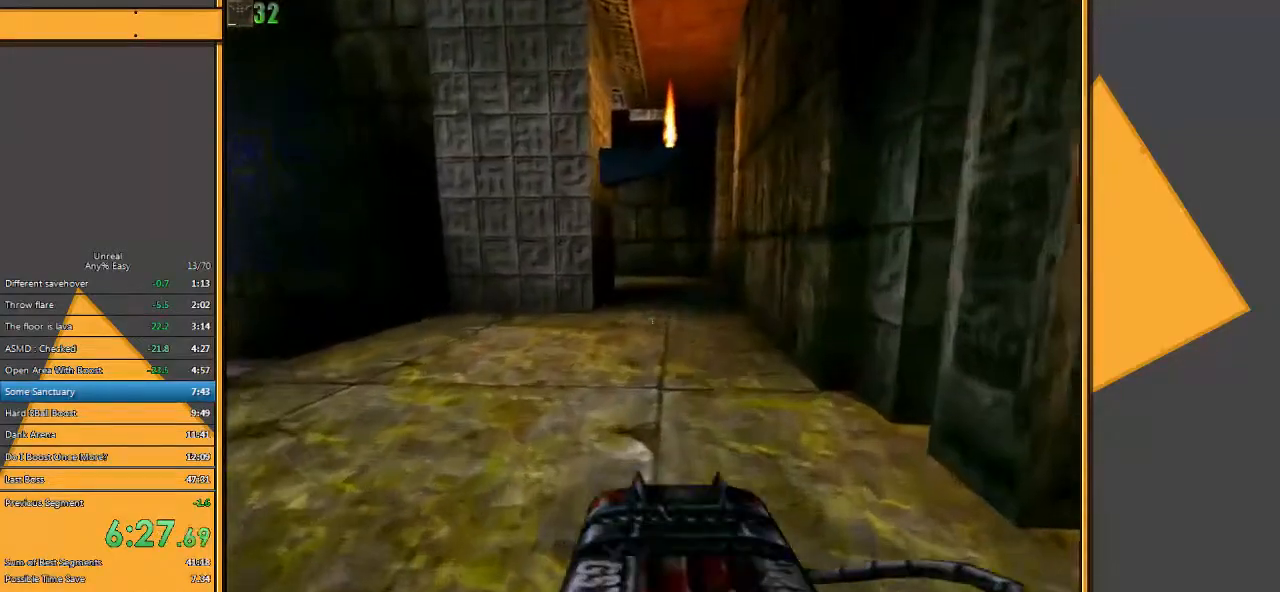
{"keys": ["w"], "mouse": [], "events": [[367, "d", "down"], [467, "d", "up"]]}
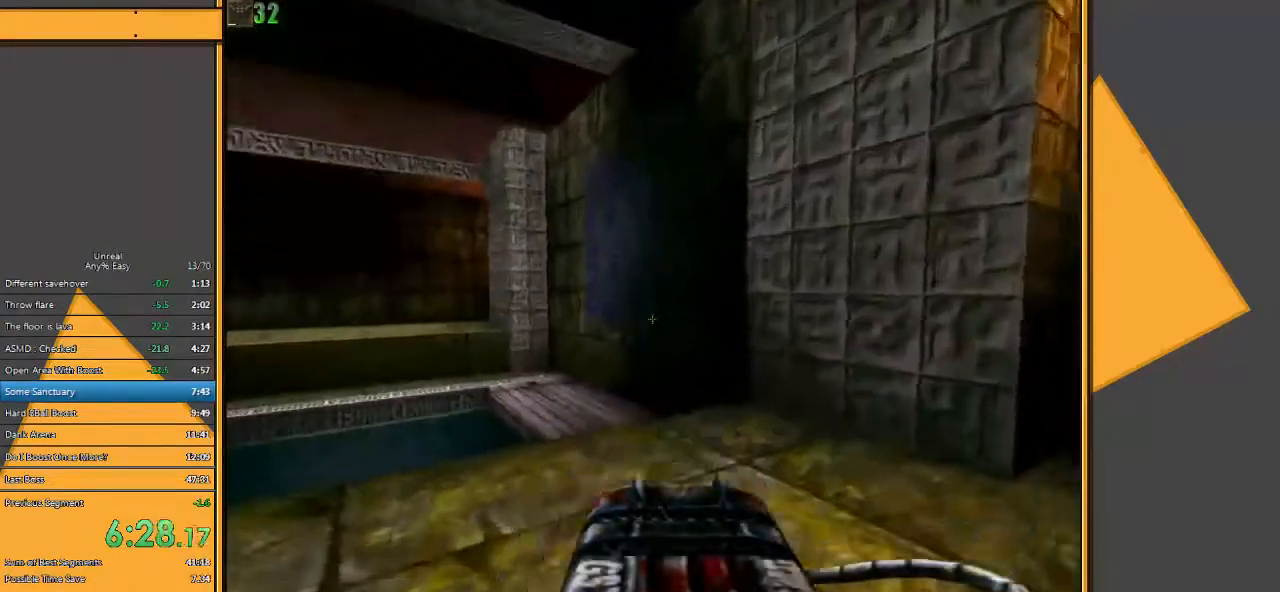
{"keys": ["w"], "mouse": [], "events": [[50, "d", "down"], [250, "d", "up"]]}
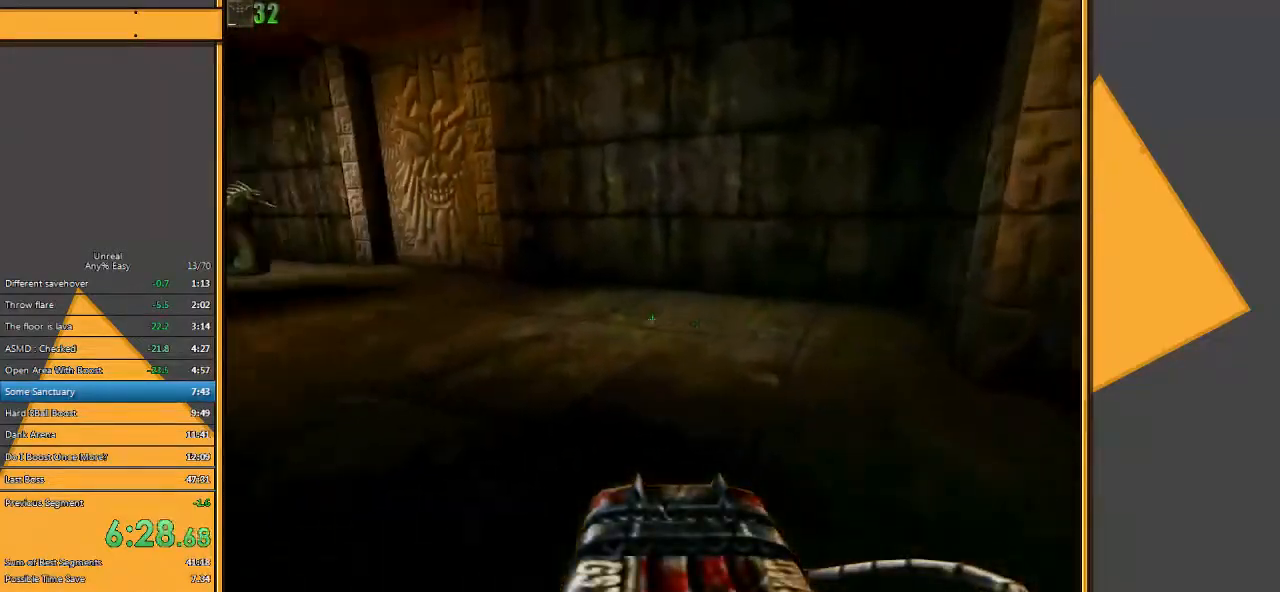
{"keys": ["w"], "mouse": [], "events": [[50, "e", "down"], [150, "e", "up"]]}
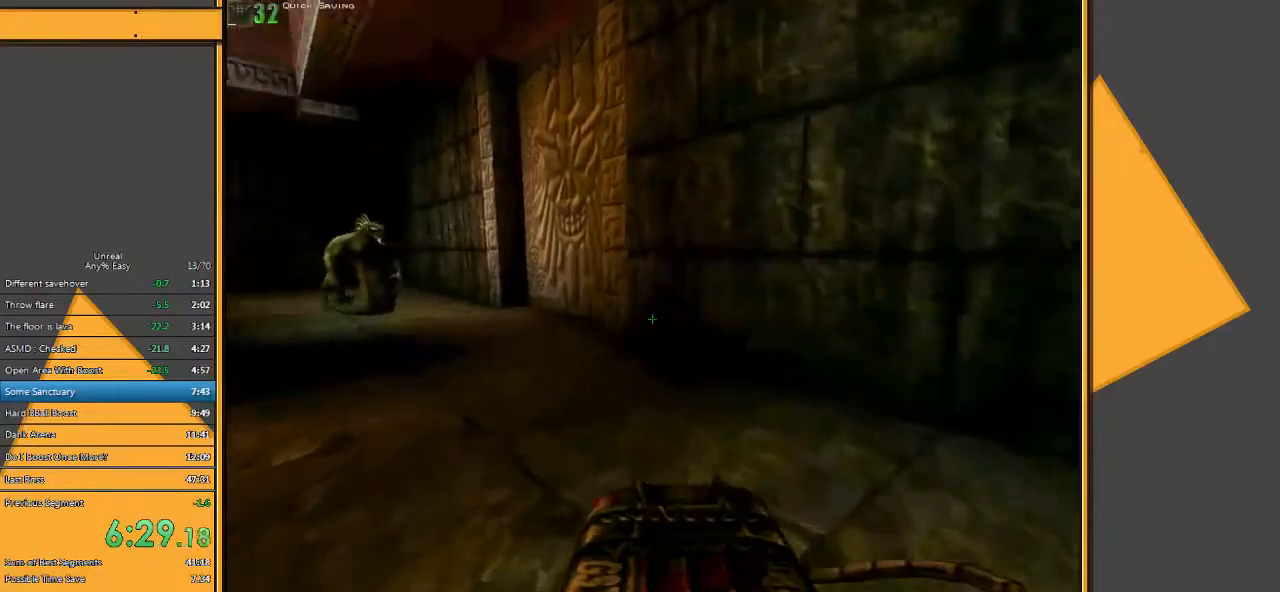
{"keys": ["w"], "mouse": [], "events": []}
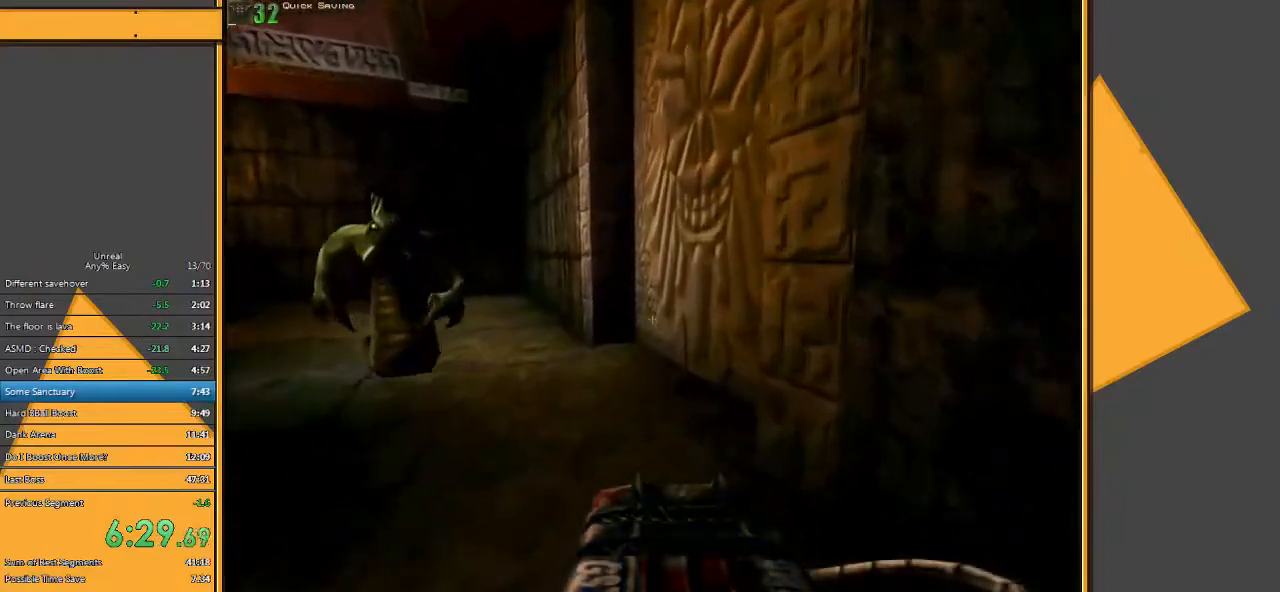
{"keys": ["a"], "mouse": [], "events": [[417, "a", "down"], [450, "w", "up"]]}
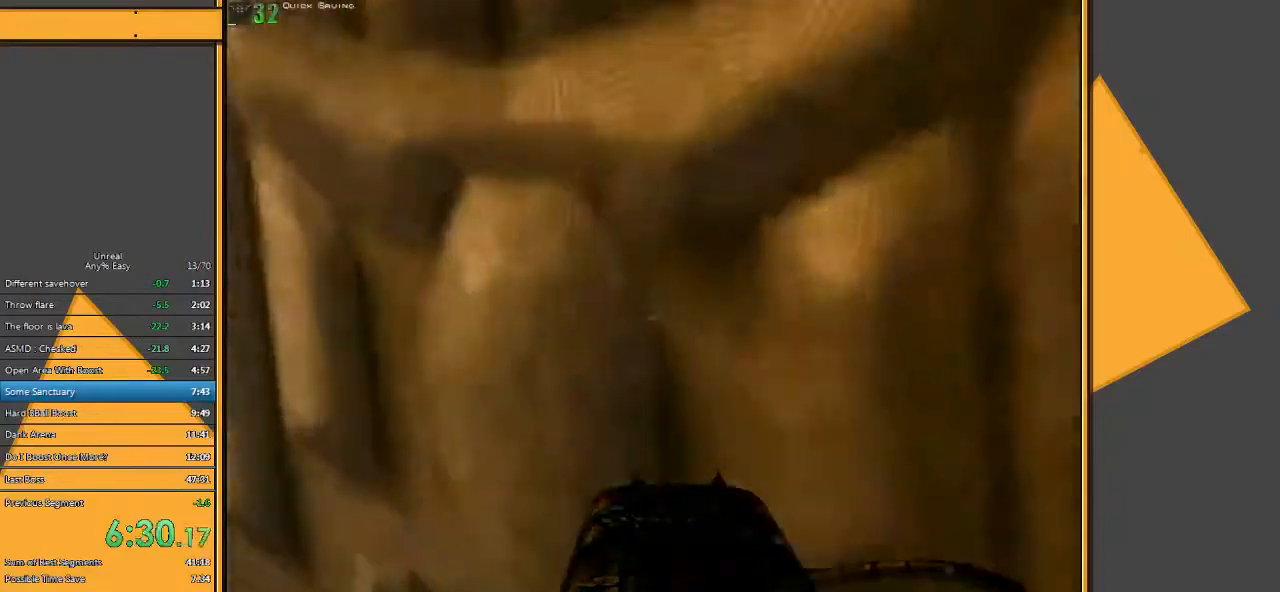
{"keys": ["d", "s"], "mouse": [], "events": [[50, "s", "down"], [117, "a", "up"], [383, "d", "down"]]}
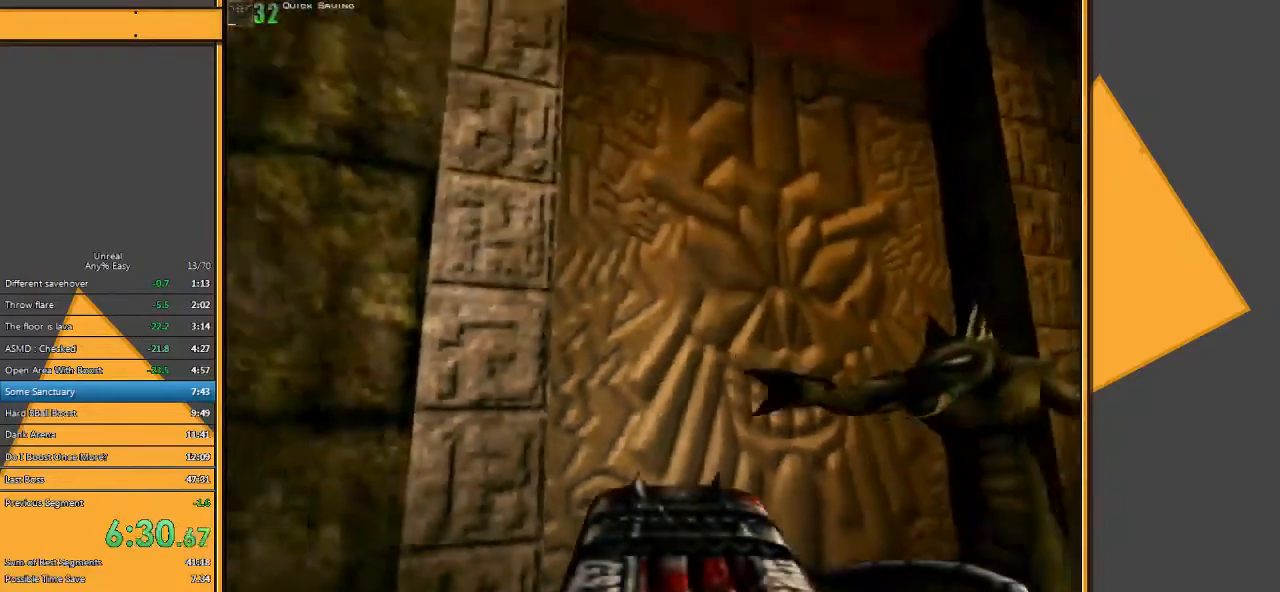
{"keys": [], "mouse": [], "events": [[83, "d", "up"], [433, "s", "up"]]}
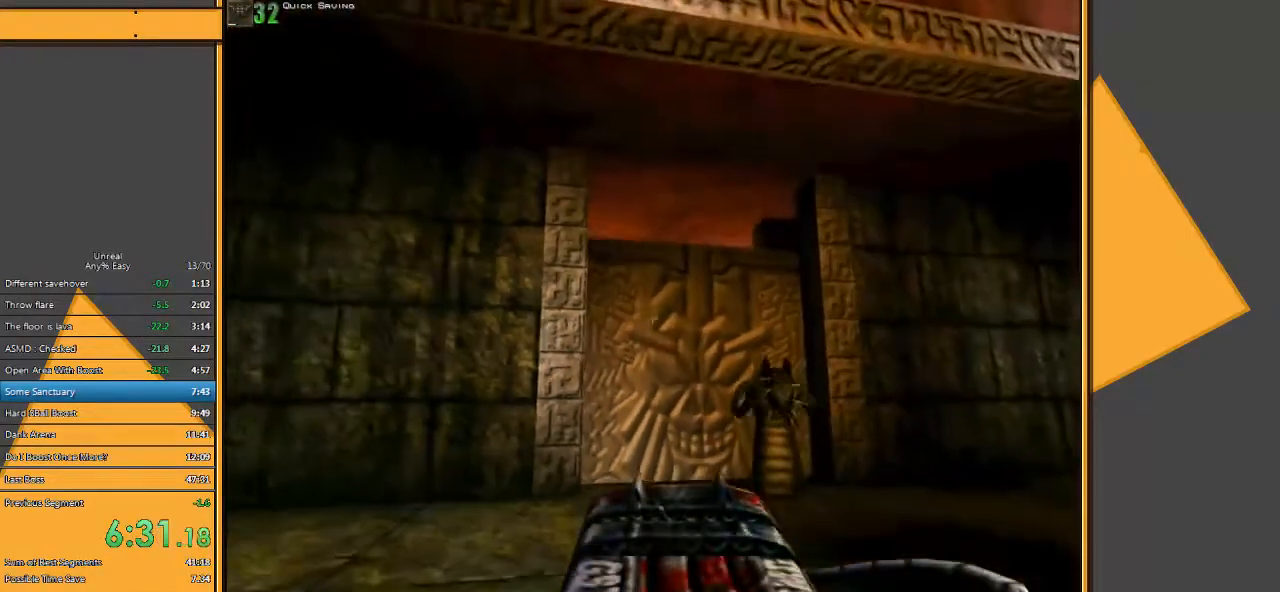
{"keys": ["a", "w"], "mouse": [], "events": [[333, "a", "down"], [500, "w", "down"]]}
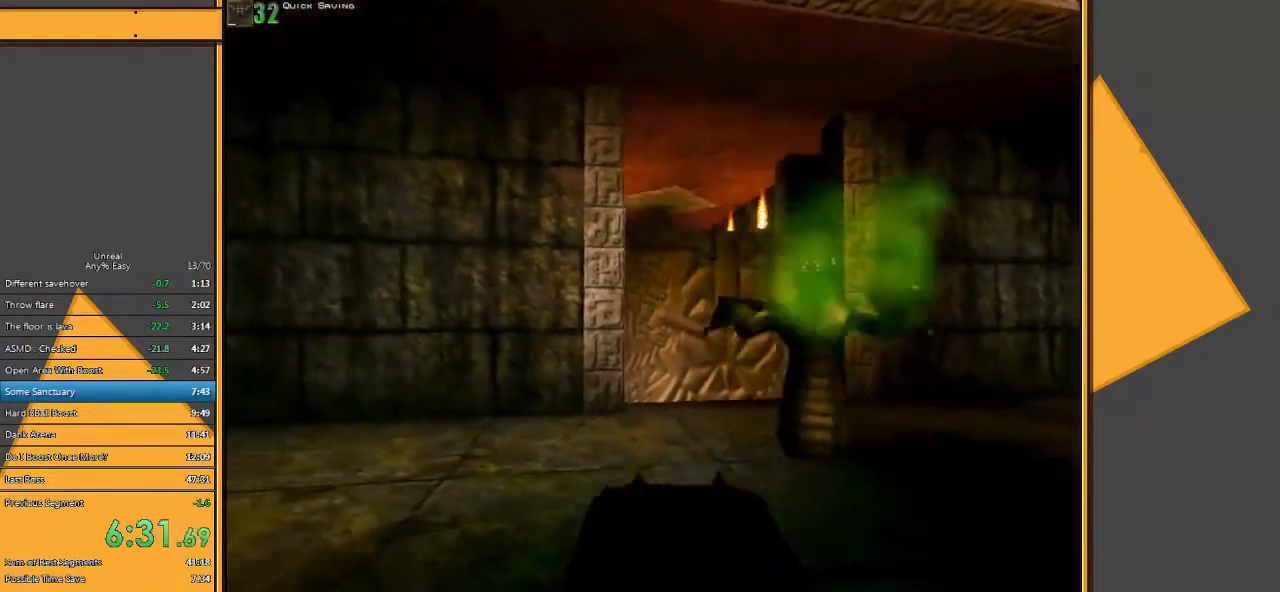
{"keys": ["w"], "mouse": [], "events": [[217, "a", "up"], [283, "d", "down"], [483, "d", "up"]]}